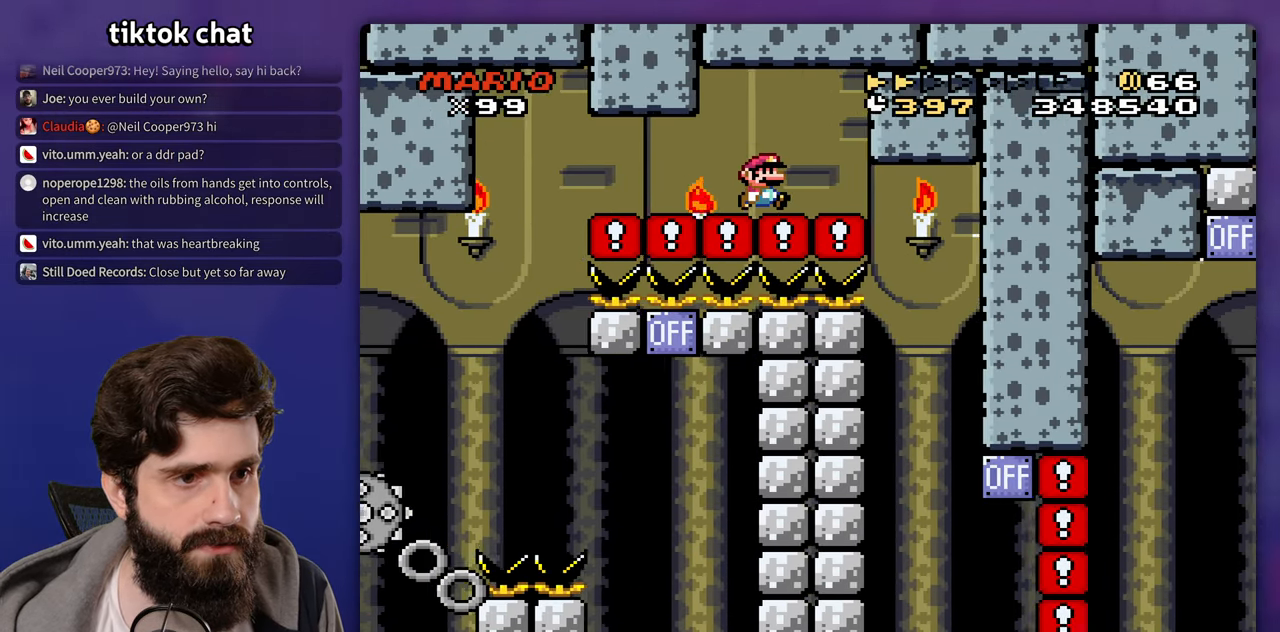
Gameplay with a controller (Nintendo layout); each line is a JSON object with the inputs held at the frame after it. "events" lists button and stick changes between this image and that frame as [ms after this image, input, new state], when the widget could be followed in between. Not read: A B DPAD_LEFT L3 R3 Y.
{"buttons": [], "events": [[300, "DPAD_RIGHT", "up"]]}
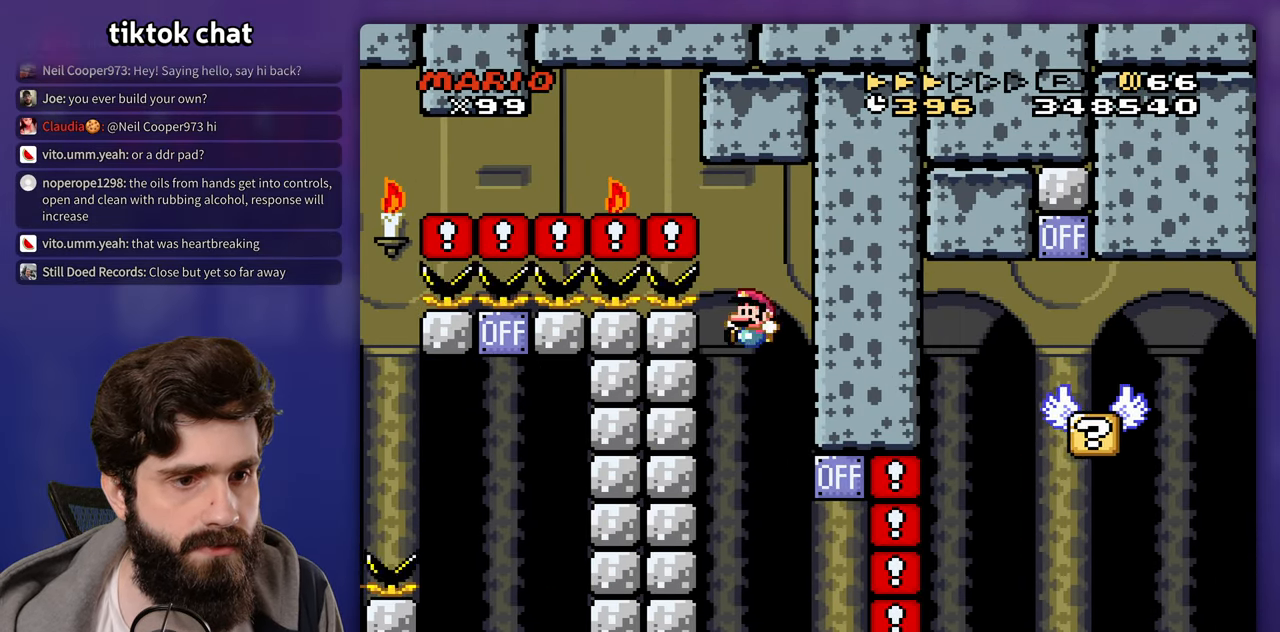
{"buttons": [], "events": [[33, "DPAD_UP", "down"], [50, "DPAD_RIGHT", "down"], [83, "DPAD_UP", "up"], [417, "DPAD_RIGHT", "up"], [417, "DPAD_UP", "down"], [433, "DPAD_UP", "up"]]}
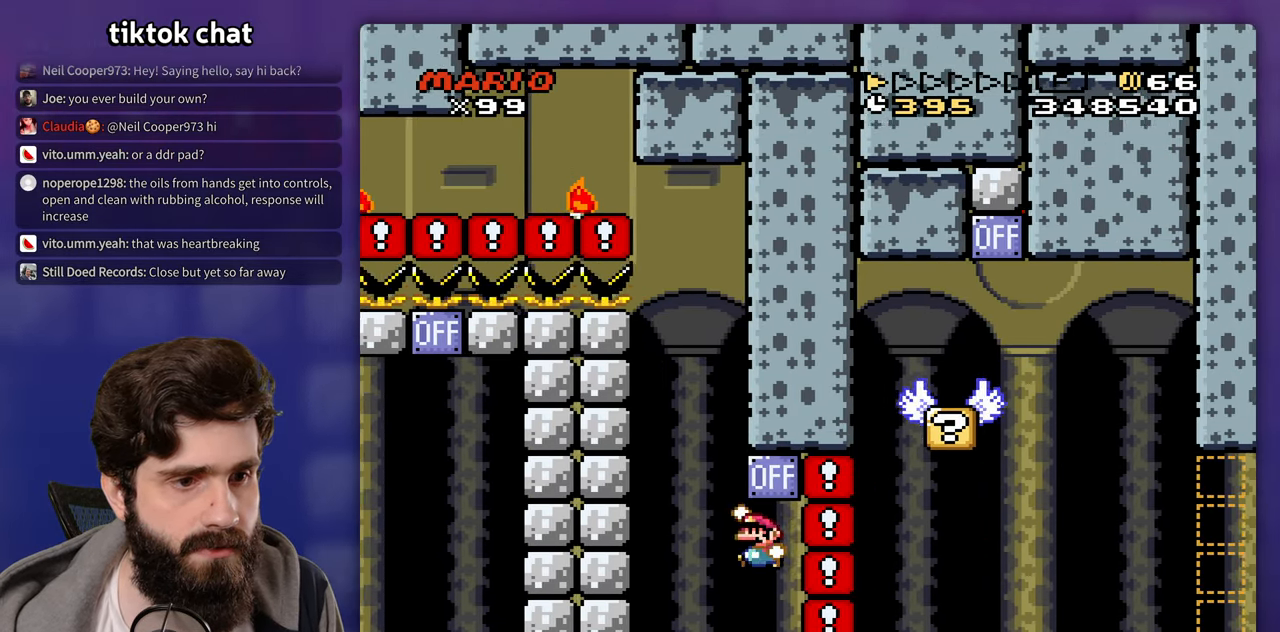
{"buttons": ["DPAD_UP"], "events": [[17, "DPAD_UP", "down"], [50, "DPAD_RIGHT", "down"], [50, "DPAD_UP", "up"], [400, "DPAD_RIGHT", "up"], [500, "DPAD_UP", "down"]]}
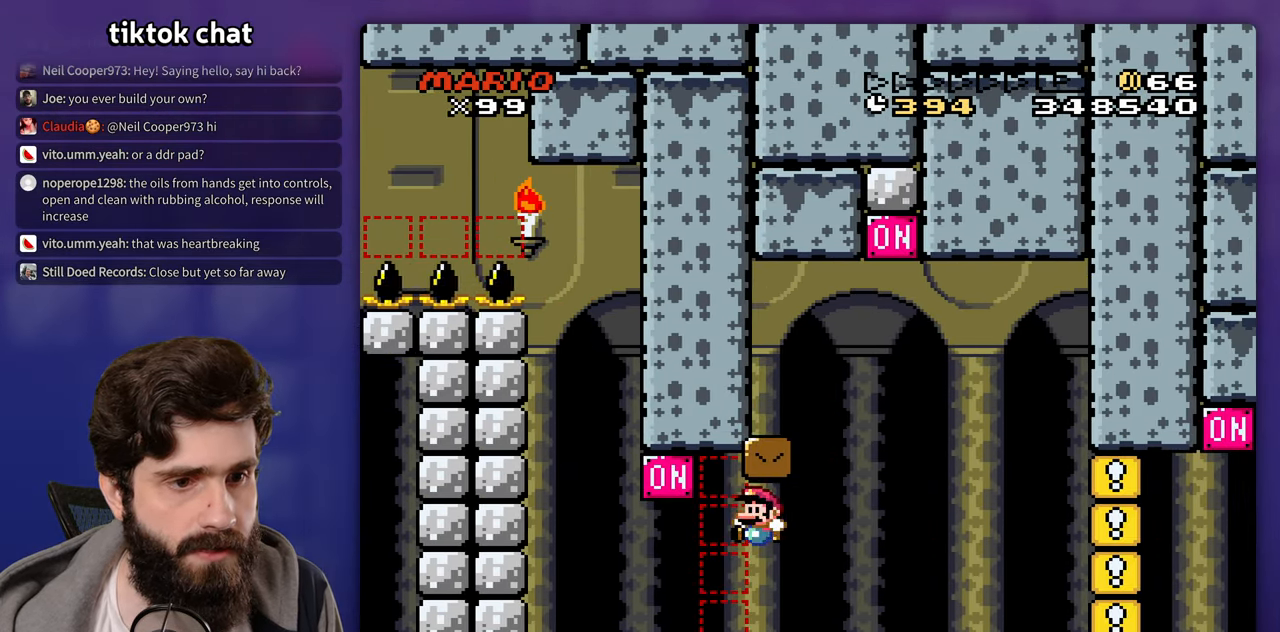
{"buttons": [], "events": [[50, "DPAD_RIGHT", "down"], [50, "DPAD_UP", "up"], [367, "DPAD_UP", "down"], [383, "DPAD_RIGHT", "up"], [417, "DPAD_UP", "up"]]}
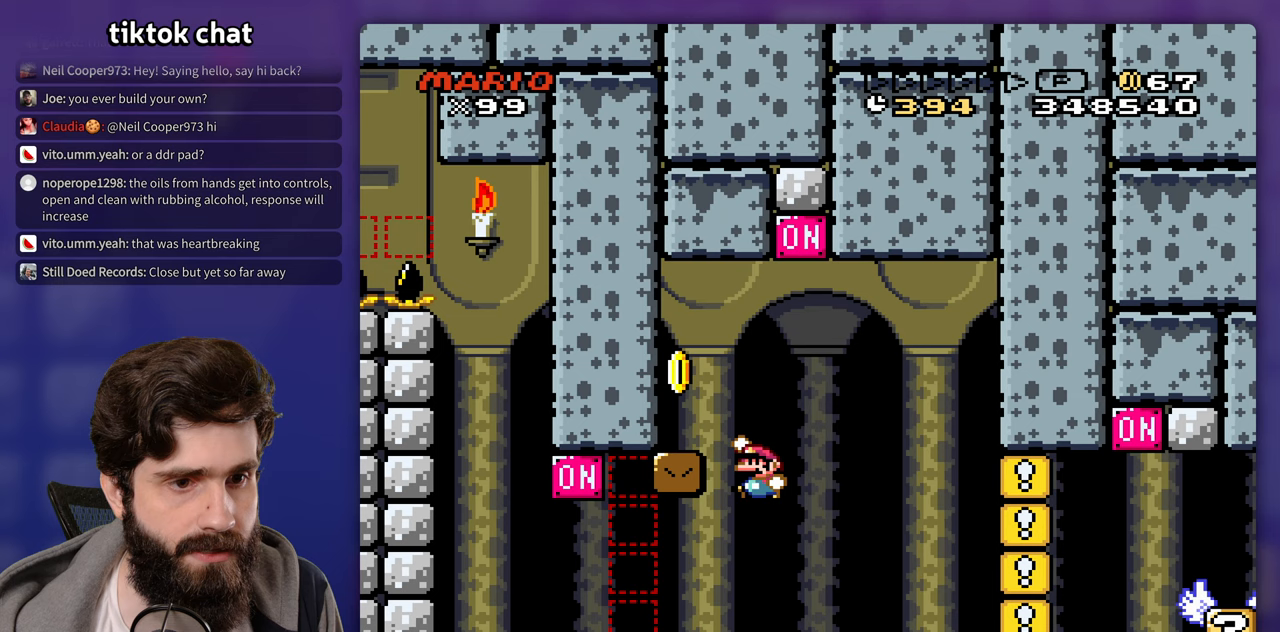
{"buttons": ["DPAD_RIGHT"], "events": [[383, "DPAD_RIGHT", "down"]]}
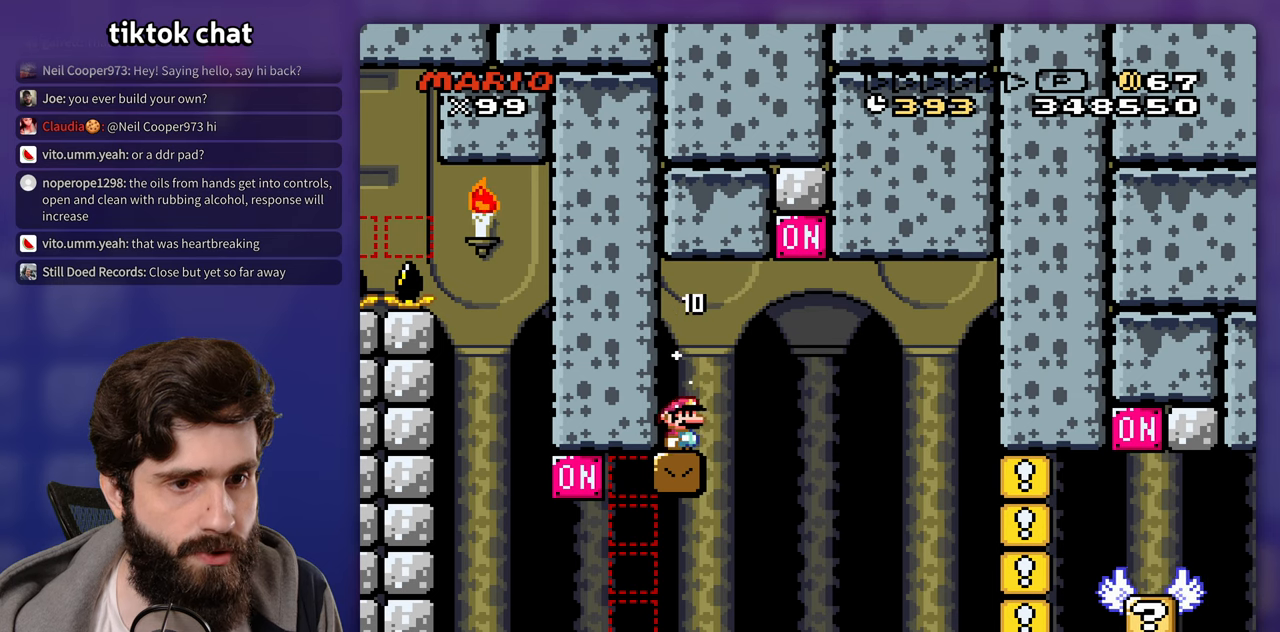
{"buttons": ["DPAD_RIGHT"], "events": []}
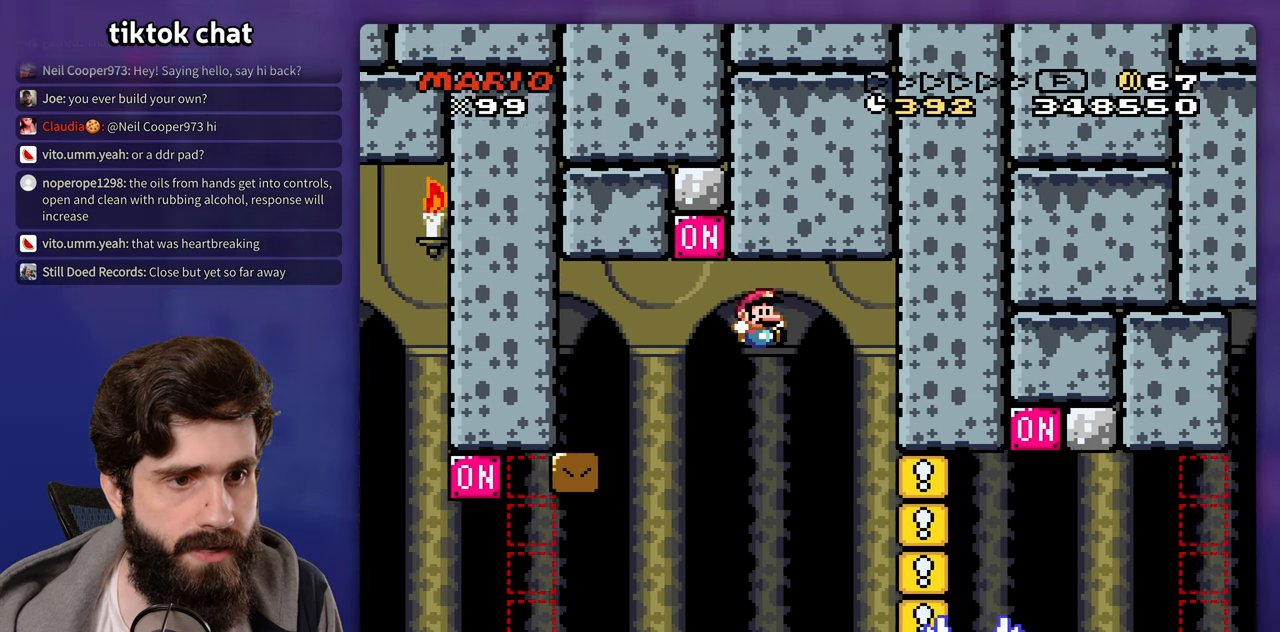
{"buttons": ["DPAD_RIGHT"], "events": []}
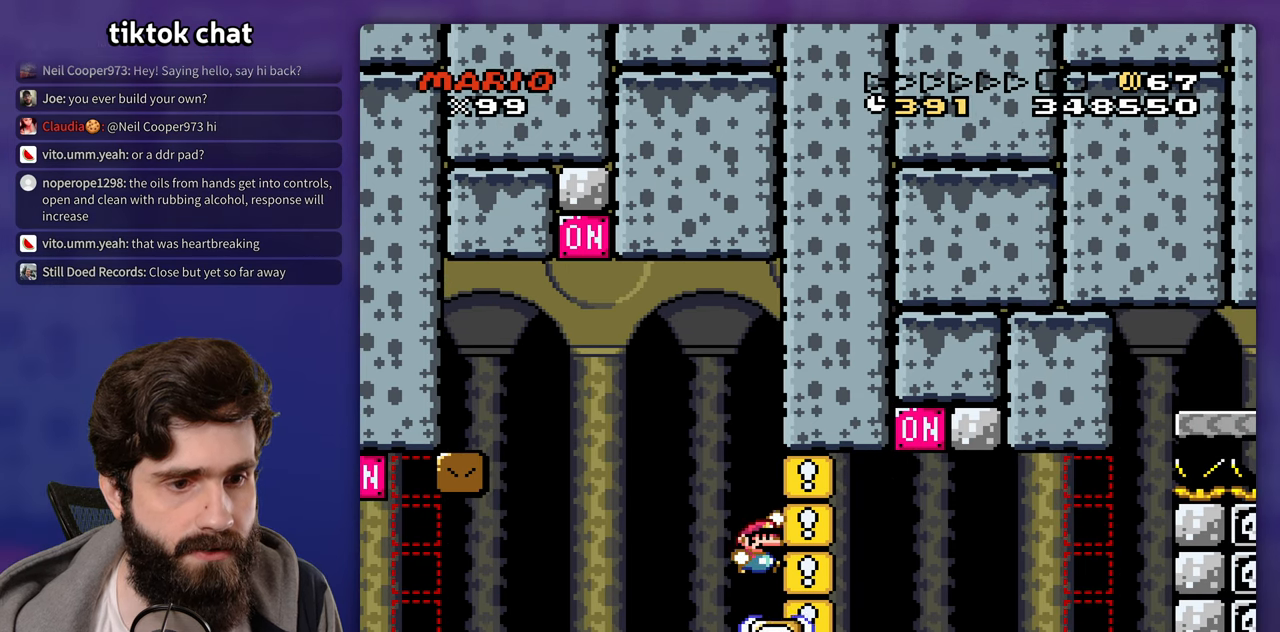
{"buttons": [], "events": [[217, "DPAD_UP", "down"], [233, "DPAD_RIGHT", "up"], [250, "DPAD_UP", "up"], [433, "DPAD_UP", "down"], [450, "DPAD_UP", "up"]]}